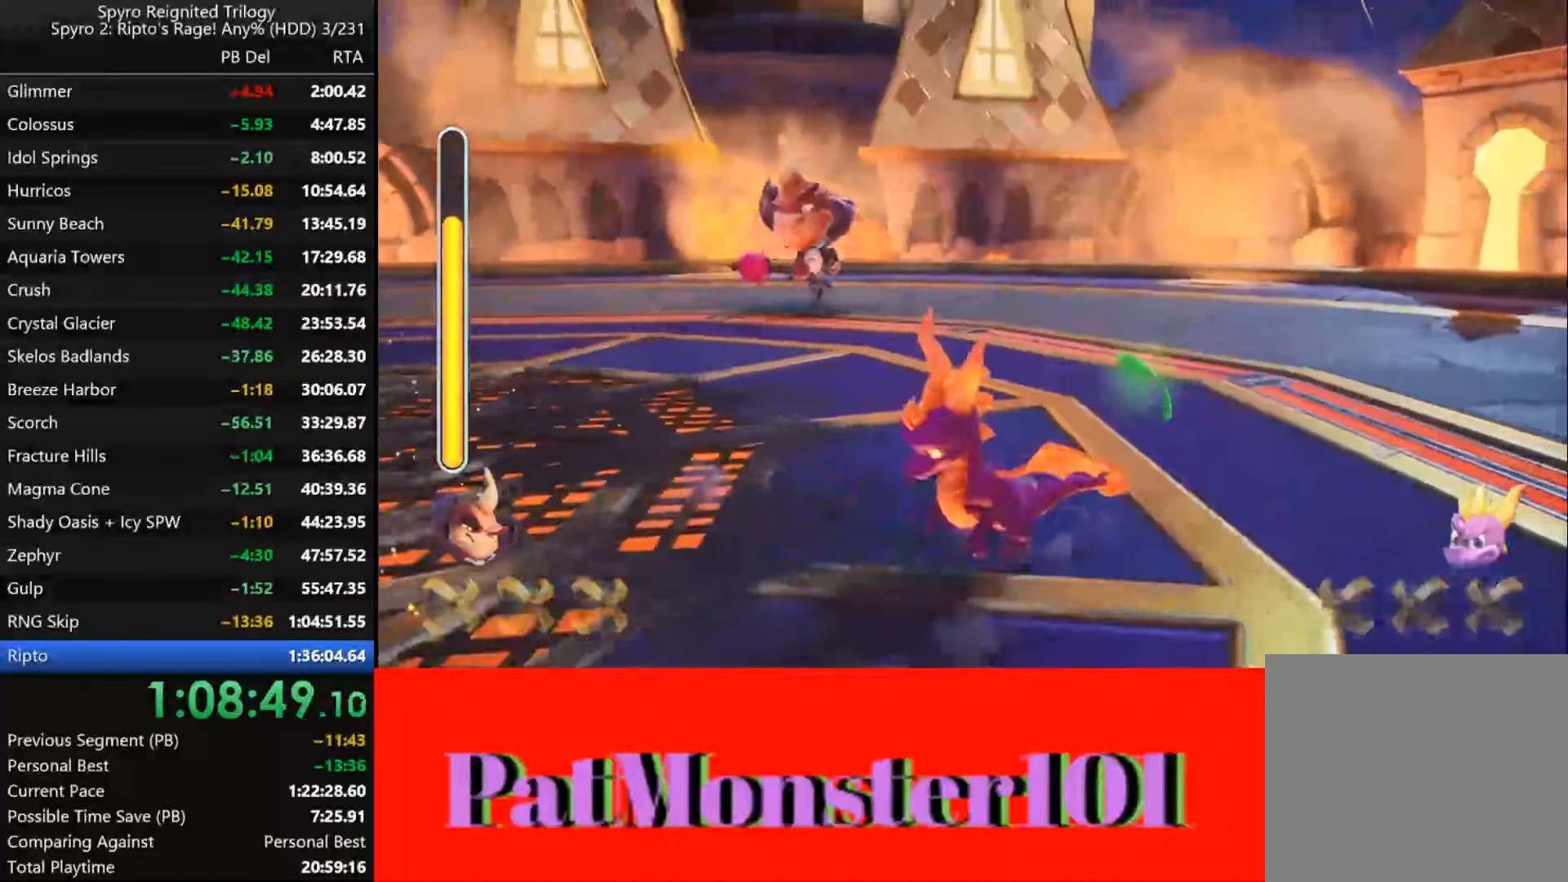
Gameplay with a controller (PlayStation layout); each line is a JSON object with the inputs held at the frame after it (dt_ms = milliseconds from this image to that frame). "events" lists button and stick changes between this image and that frame as [ms after this image, input, new state], when the widget could be followed in between.
{"dt_ms": 500, "buttons": ["SQUARE"], "left_stick": "left", "right_stick": "center", "events": []}
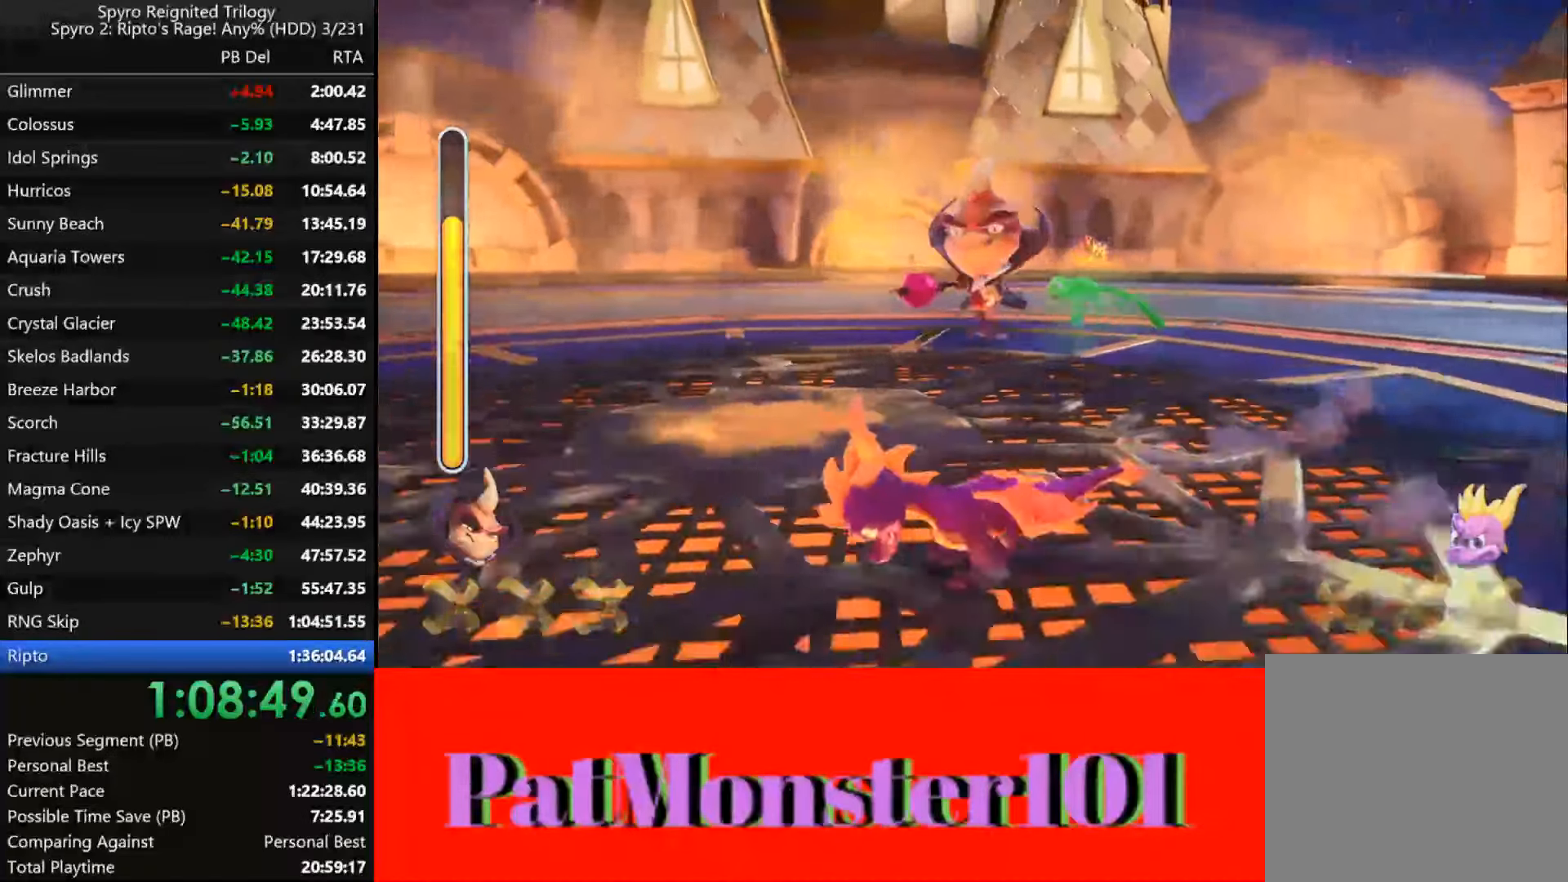
{"dt_ms": 500, "buttons": ["SQUARE"], "left_stick": "down-right", "right_stick": "center", "events": [[433, "left_stick", "down-right"]]}
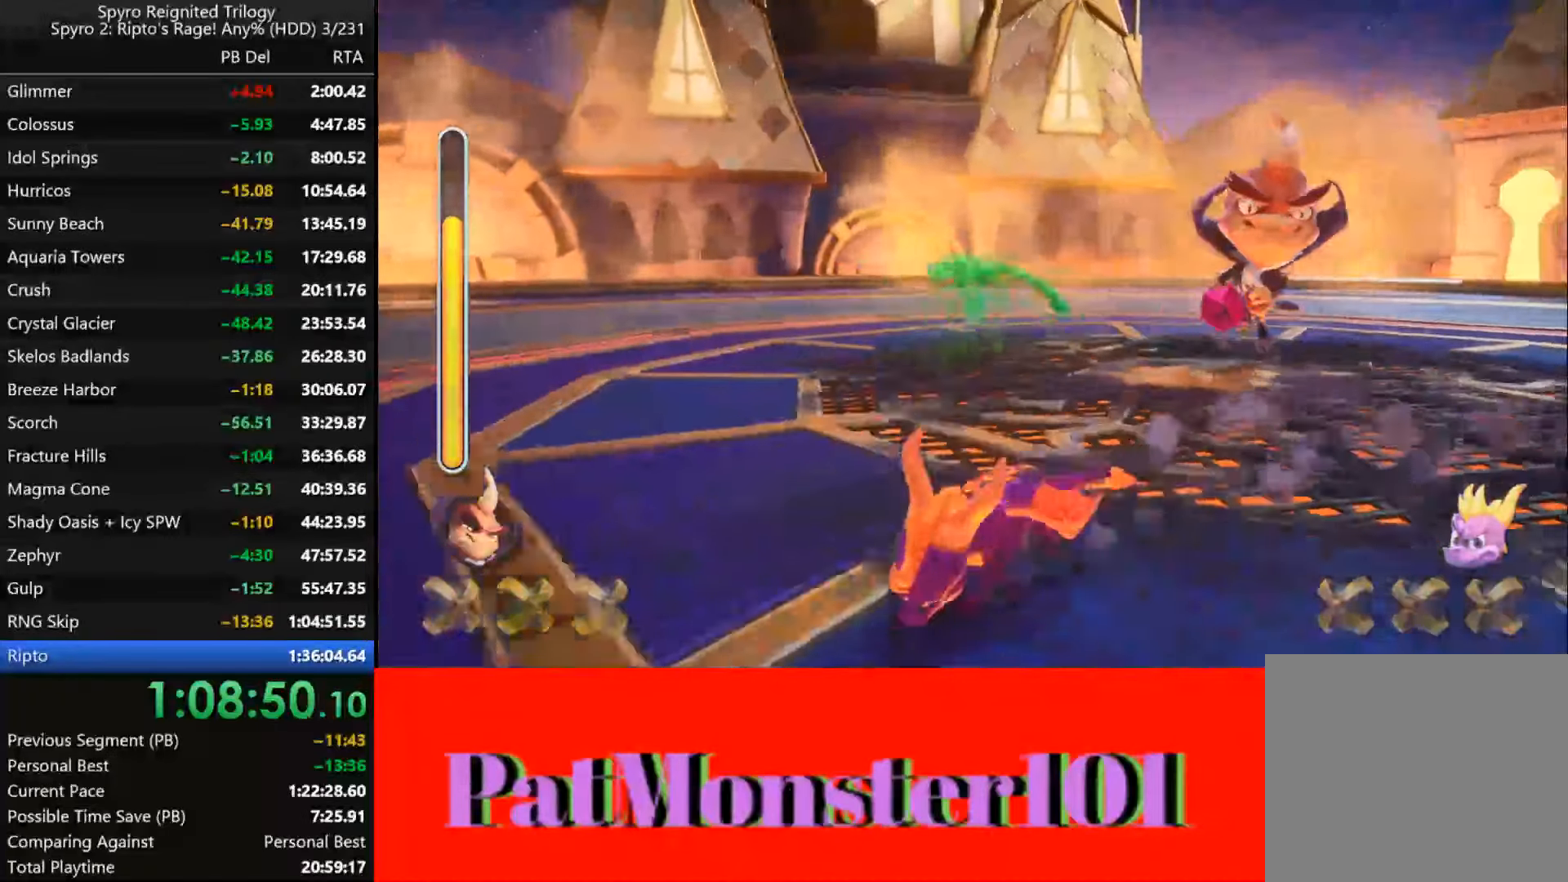
{"dt_ms": 500, "buttons": ["SQUARE"], "left_stick": "center", "right_stick": "center", "events": [[433, "left_stick", "up-left"], [483, "left_stick", "center"]]}
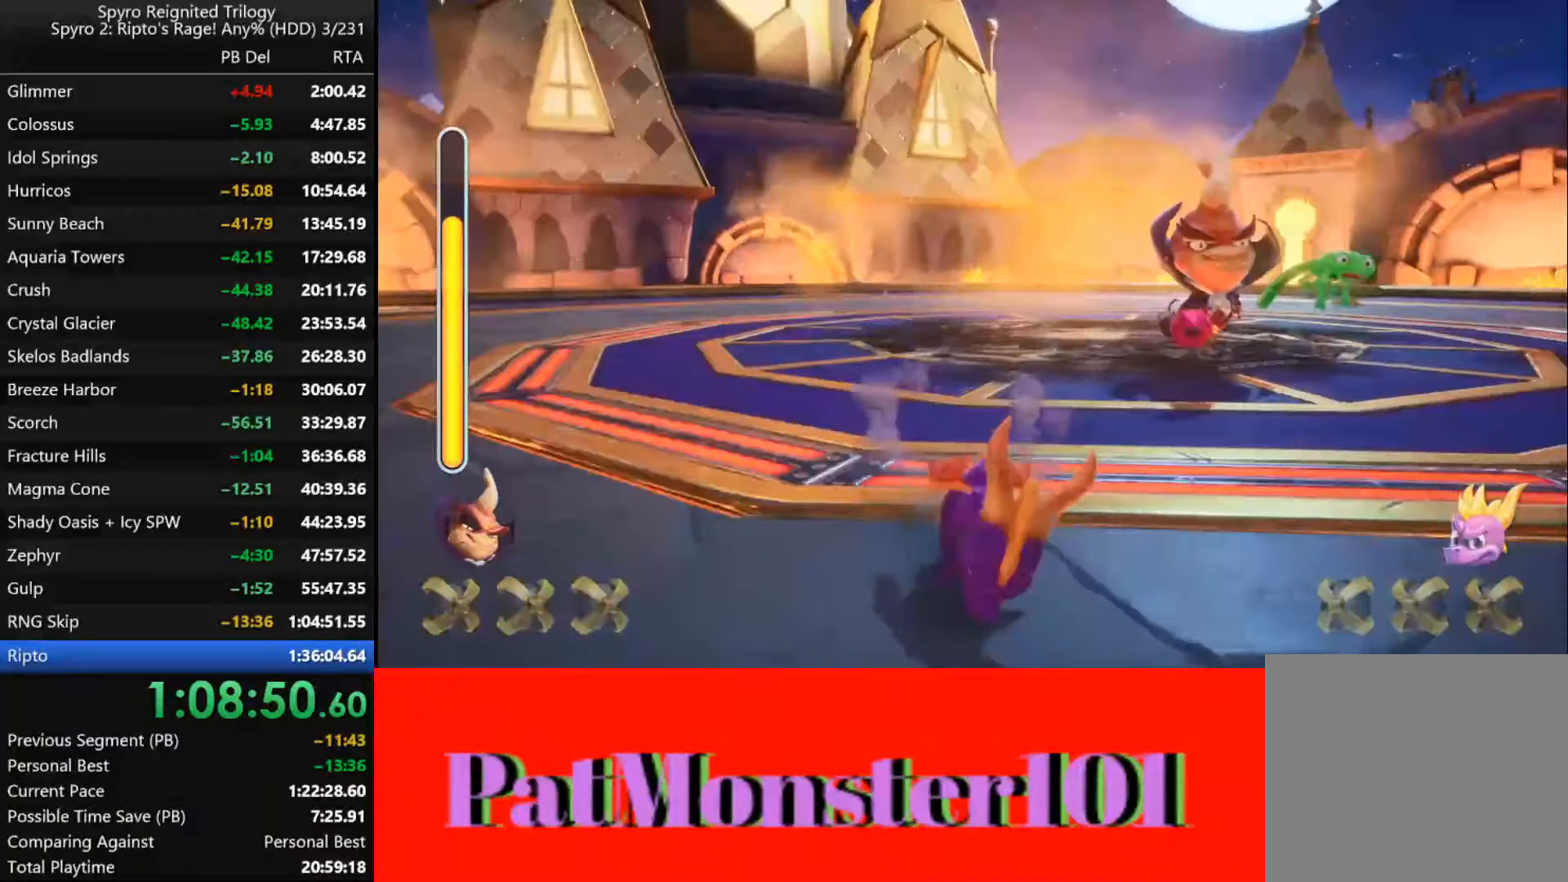
{"dt_ms": 500, "buttons": ["SQUARE"], "left_stick": "down", "right_stick": "center", "events": [[100, "left_stick", "up-right"], [300, "left_stick", "right"], [500, "left_stick", "down"]]}
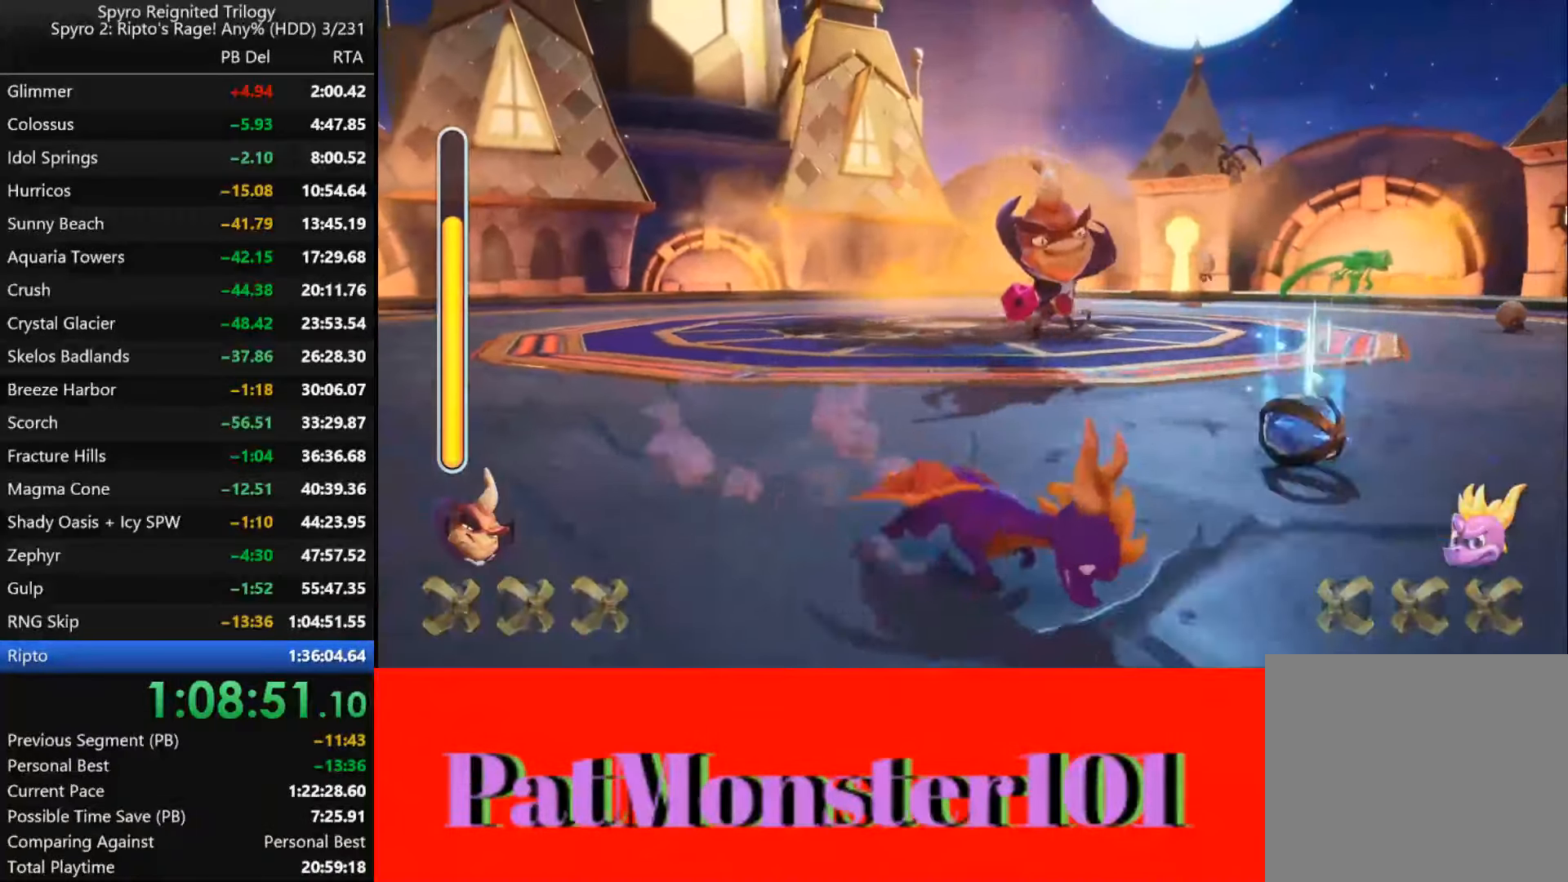
{"dt_ms": 500, "buttons": [], "left_stick": "up", "right_stick": "center", "events": [[33, "left_stick", "center"], [283, "left_stick", "up"], [350, "SQUARE", "up"]]}
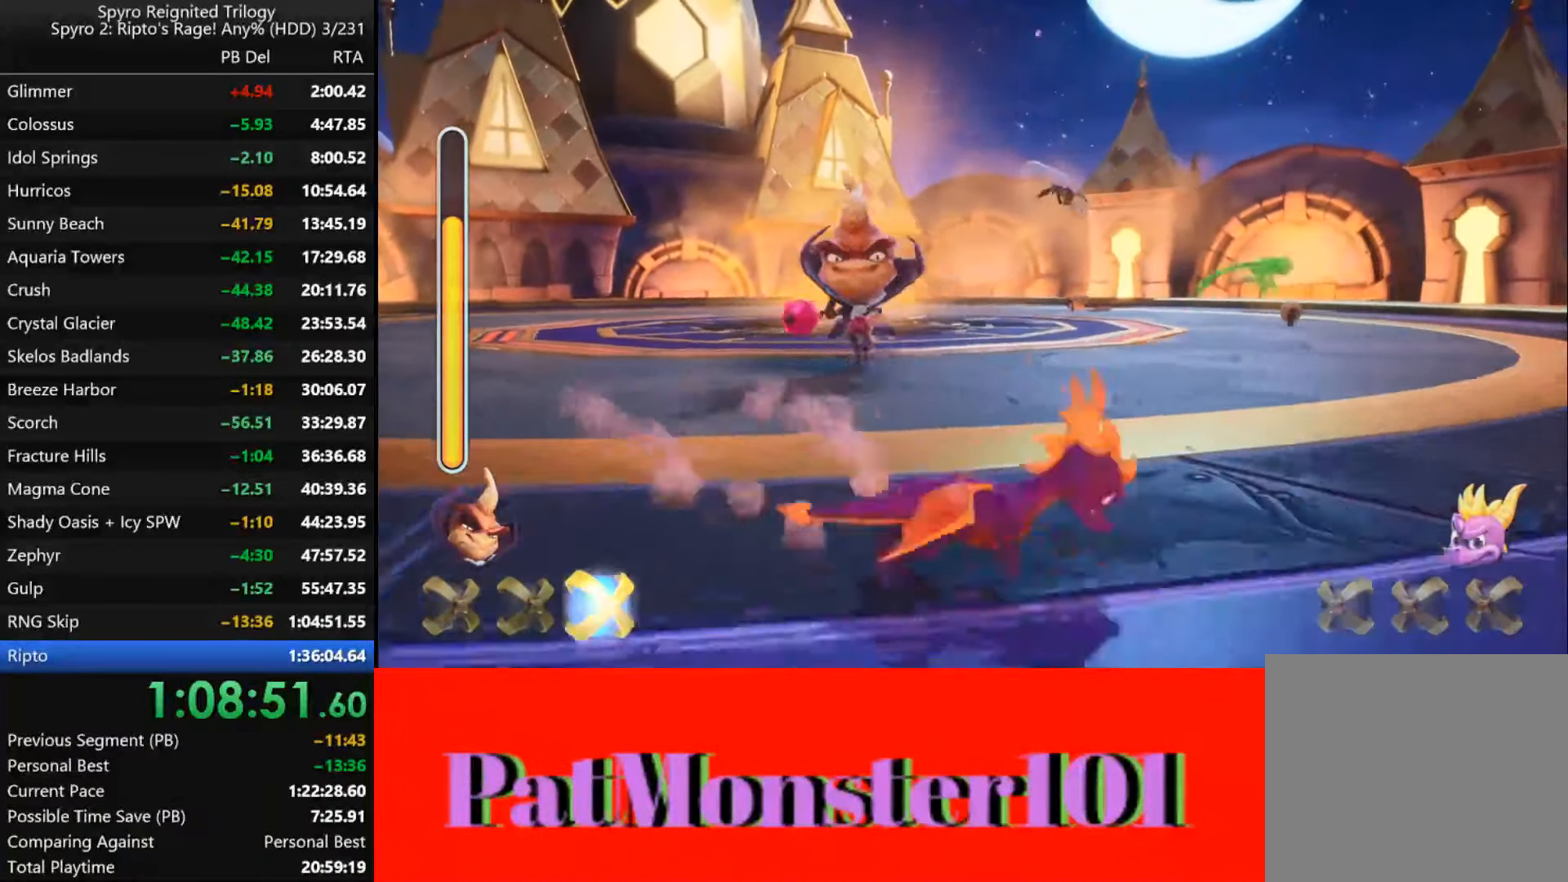
{"dt_ms": 500, "buttons": ["SQUARE"], "left_stick": "up", "right_stick": "center", "events": [[100, "left_stick", "up-left"], [216, "SQUARE", "down"], [333, "left_stick", "up"]]}
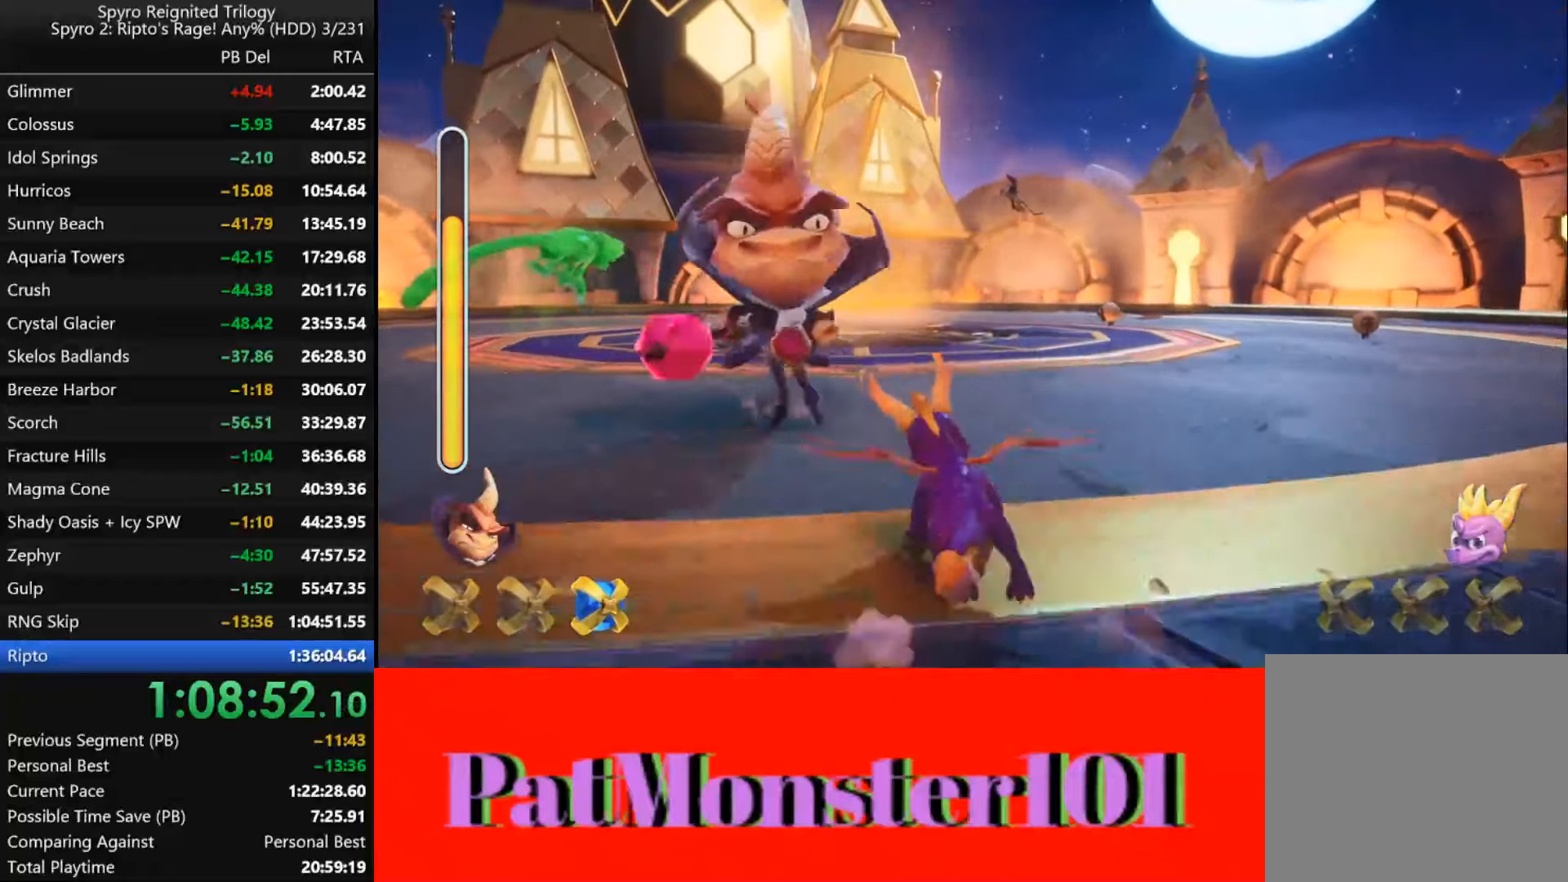
{"dt_ms": 500, "buttons": ["SQUARE"], "left_stick": "right", "right_stick": "center", "events": [[33, "left_stick", "right"]]}
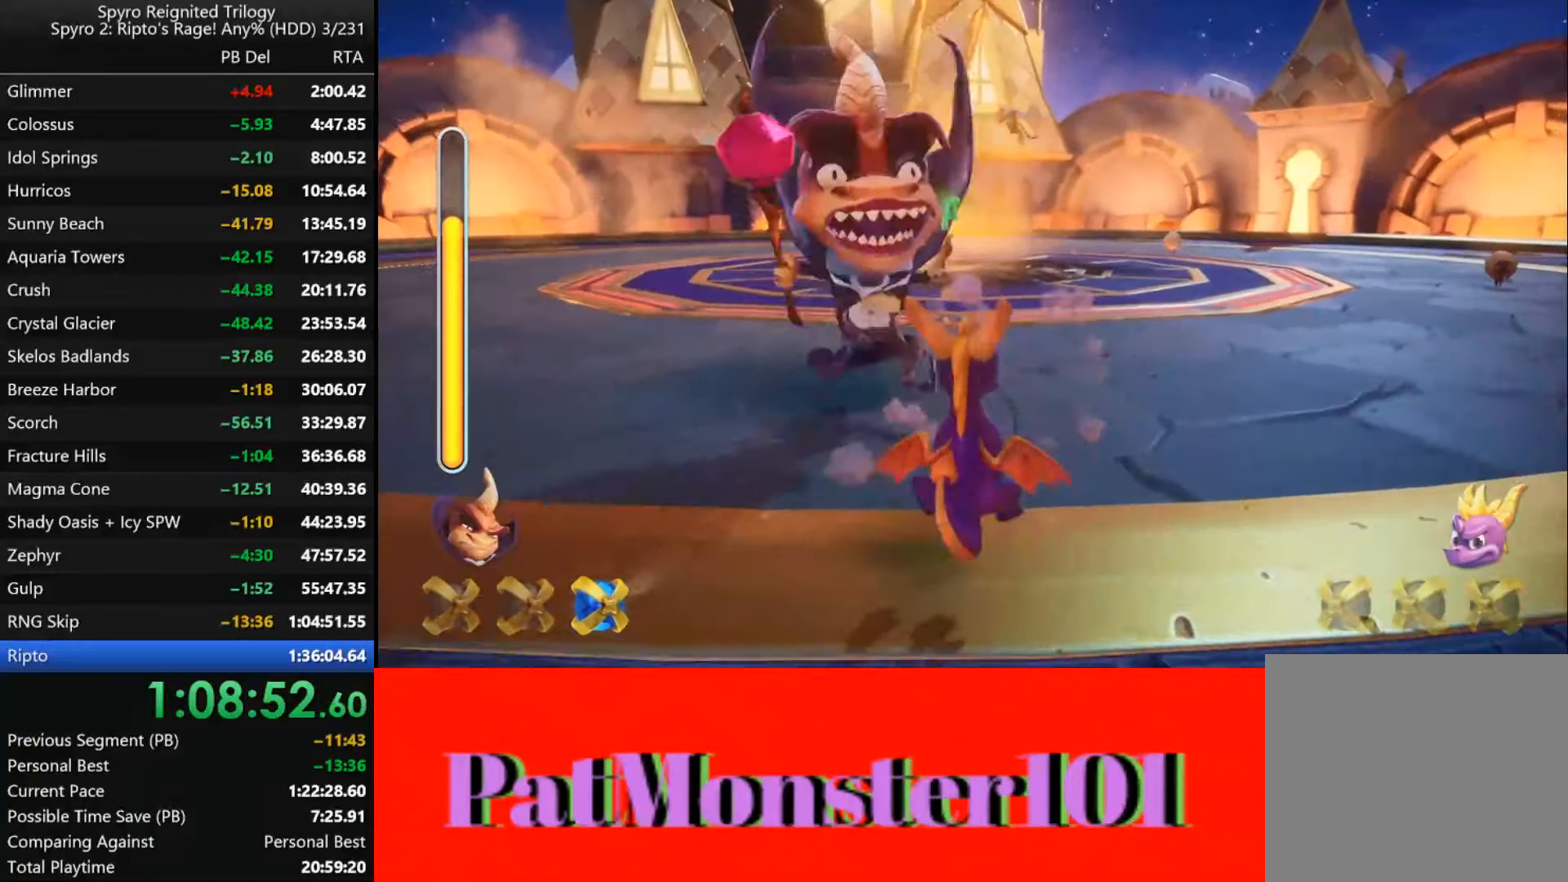
{"dt_ms": 500, "buttons": ["SQUARE"], "left_stick": "center", "right_stick": "center", "events": [[17, "SQUARE", "up"], [133, "SQUARE", "down"], [483, "left_stick", "center"]]}
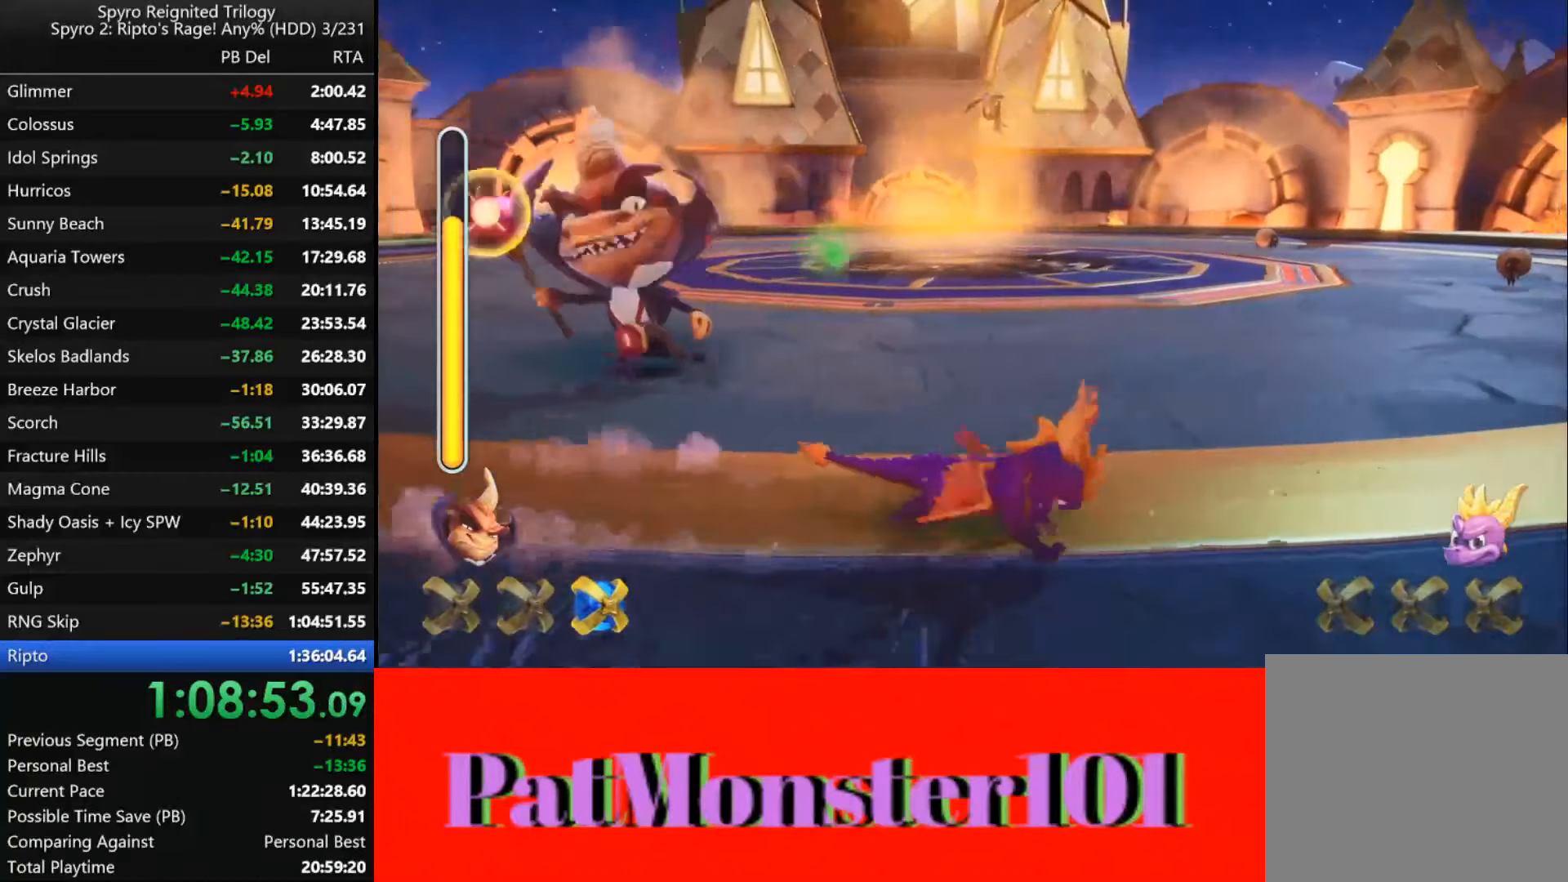
{"dt_ms": 500, "buttons": ["SQUARE"], "left_stick": "center", "right_stick": "center", "events": []}
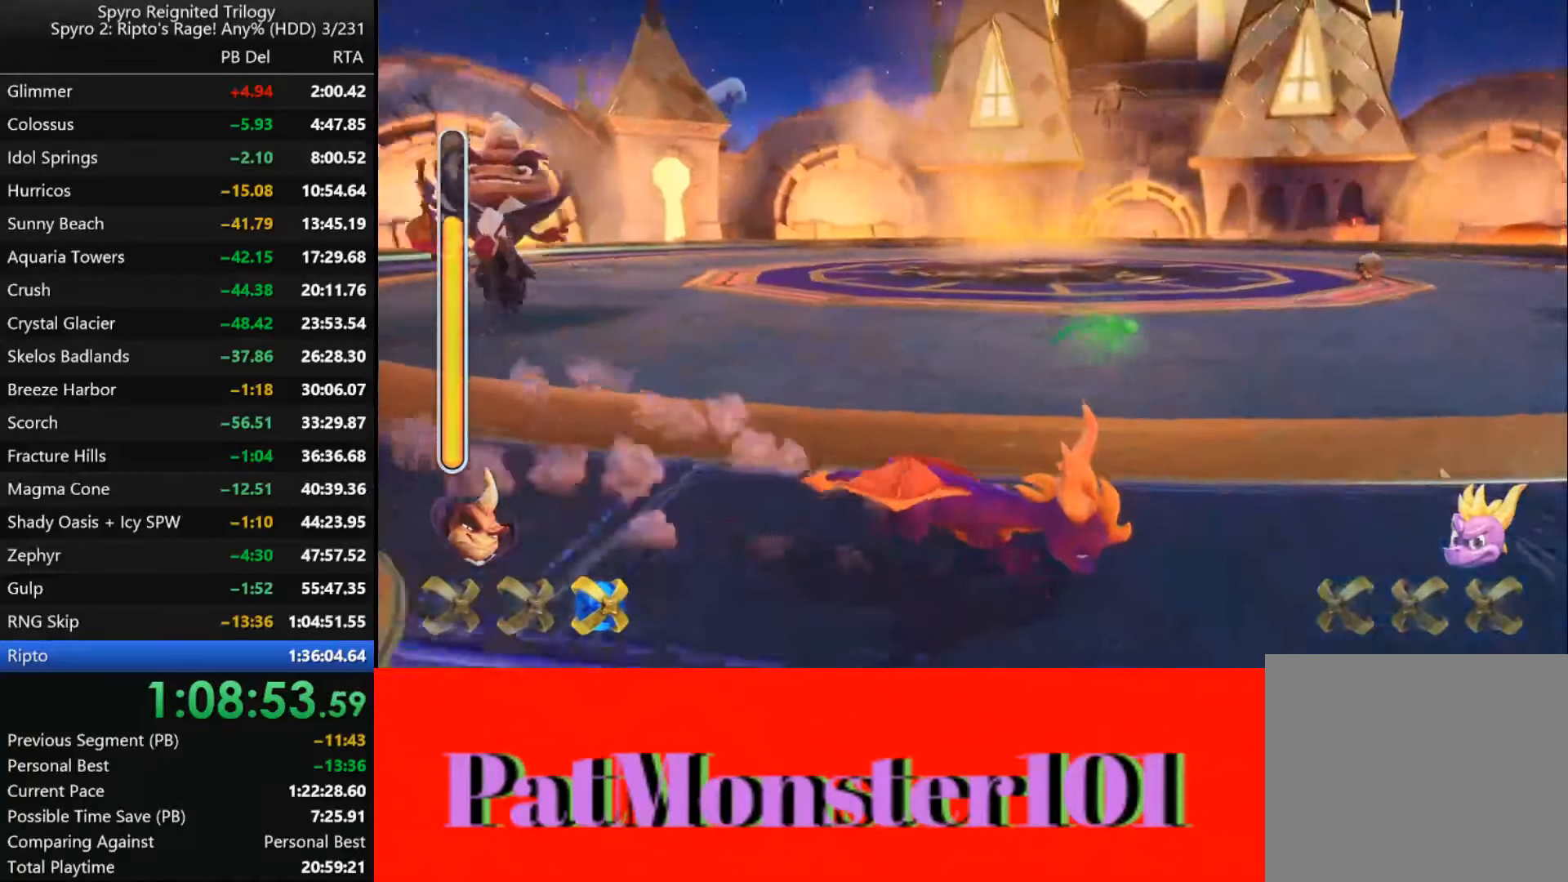
{"dt_ms": 500, "buttons": ["CROSS", "SQUARE"], "left_stick": "up-right", "right_stick": "center", "events": [[250, "left_stick", "up-right"], [350, "CROSS", "down"]]}
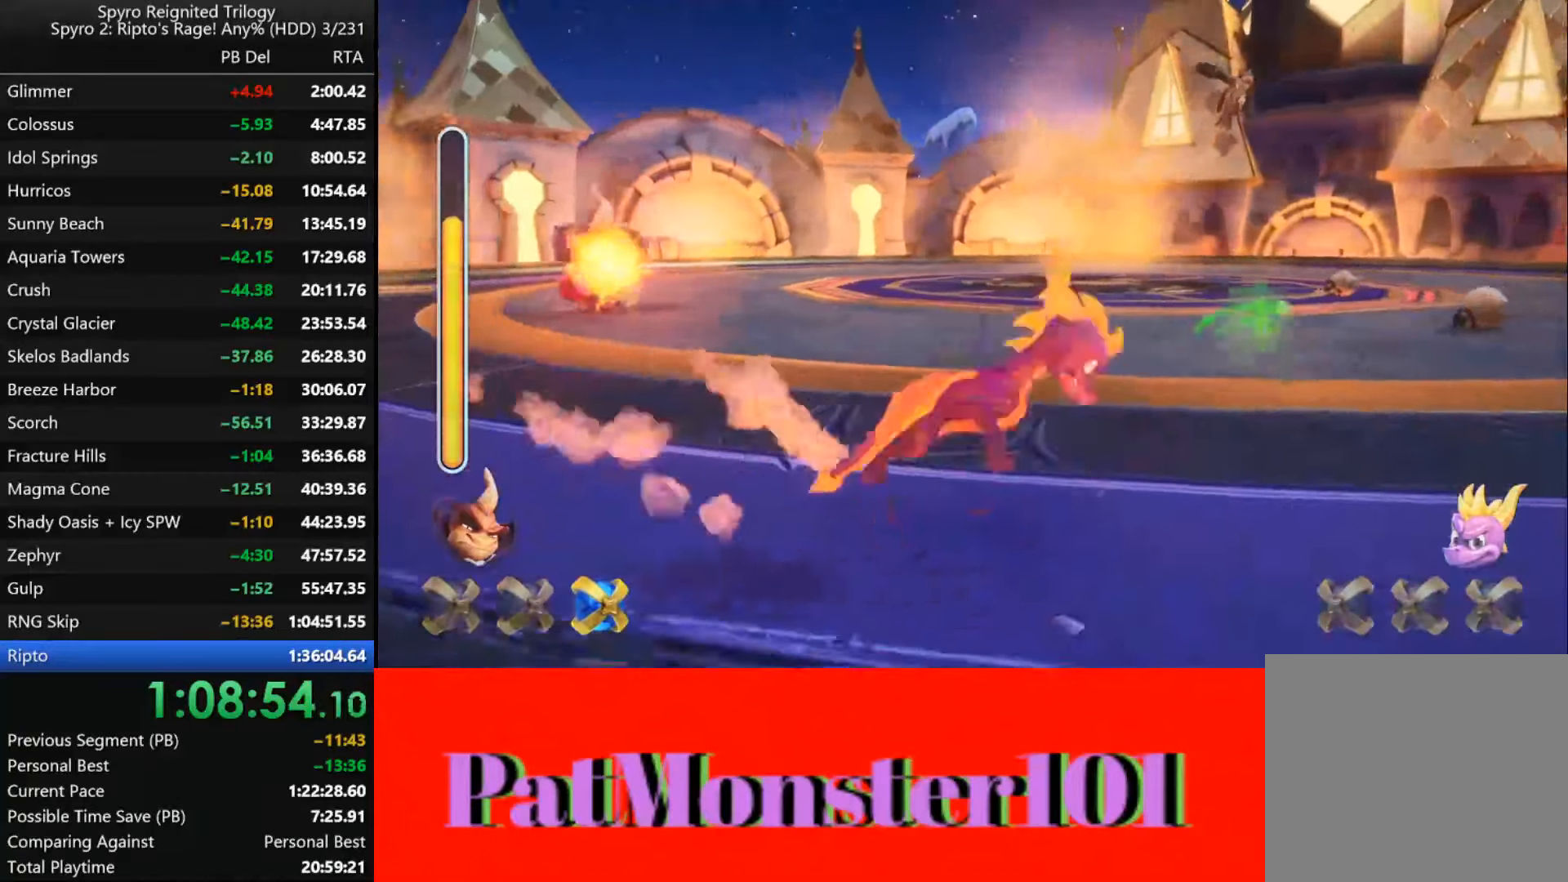
{"dt_ms": 500, "buttons": ["SQUARE"], "left_stick": "up", "right_stick": "center", "events": [[183, "CROSS", "up"], [400, "left_stick", "up"]]}
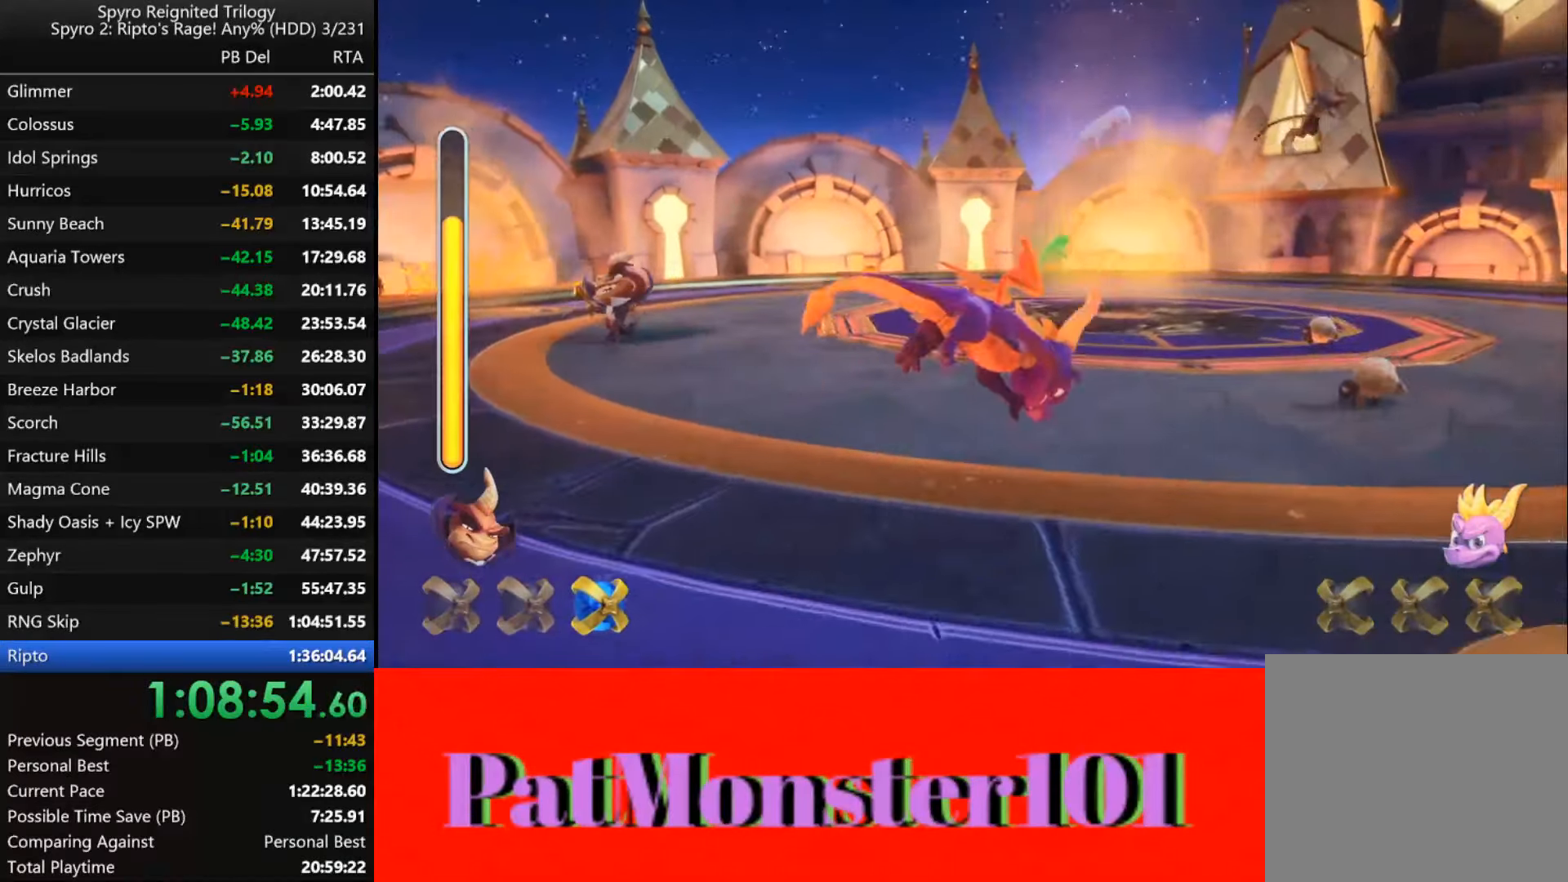
{"dt_ms": 500, "buttons": ["SQUARE"], "left_stick": "center", "right_stick": "center", "events": [[333, "left_stick", "center"], [400, "left_stick", "up-left"], [483, "left_stick", "center"]]}
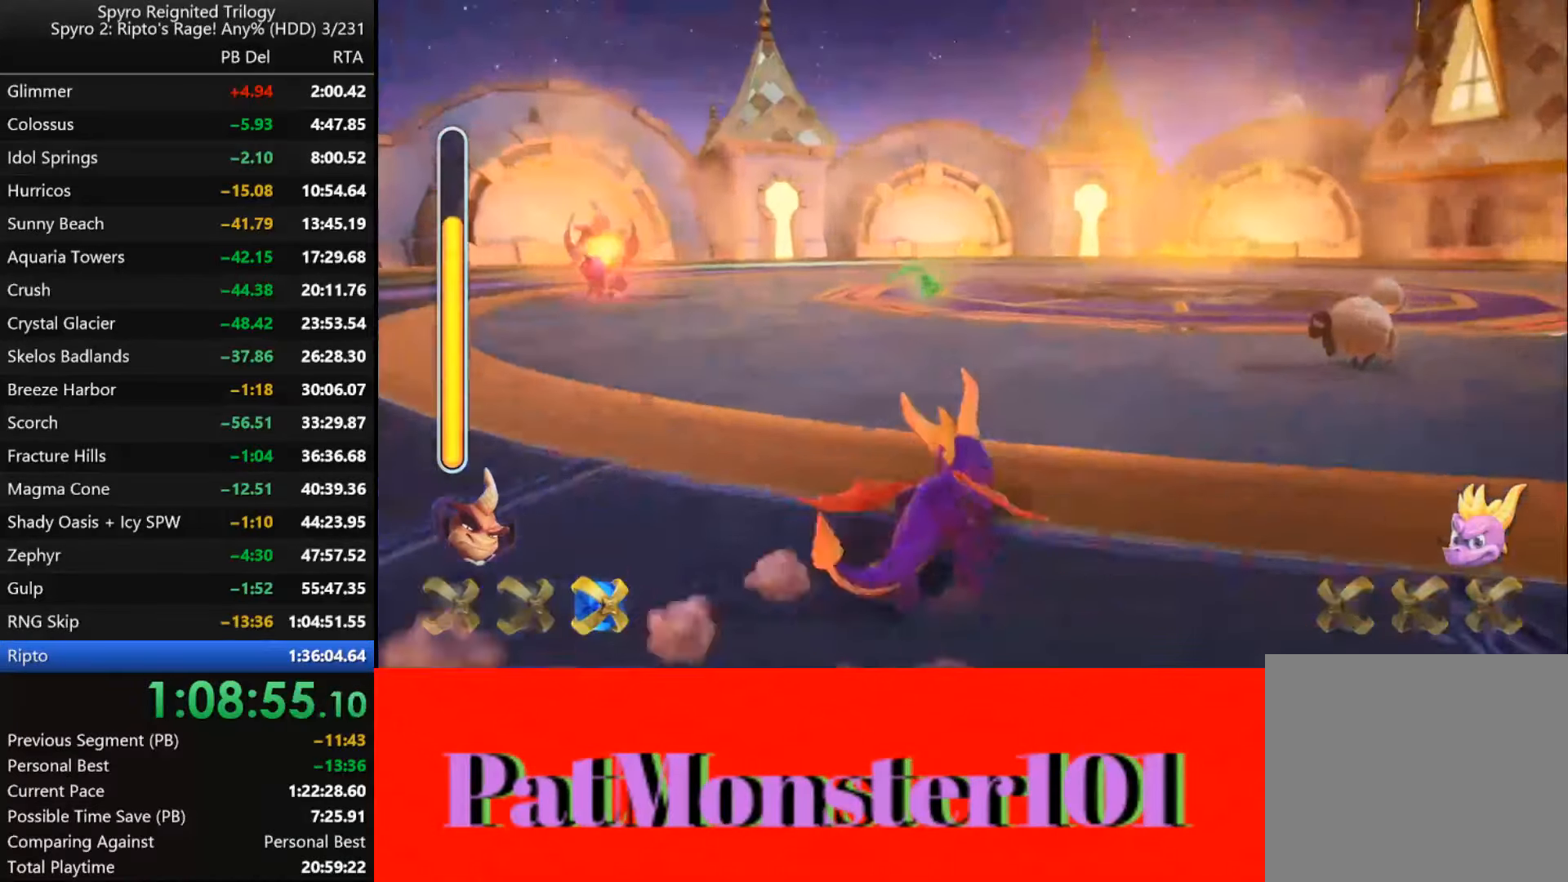
{"dt_ms": 500, "buttons": ["SQUARE"], "left_stick": "down-right", "right_stick": "center", "events": [[100, "left_stick", "right"], [367, "left_stick", "down-right"]]}
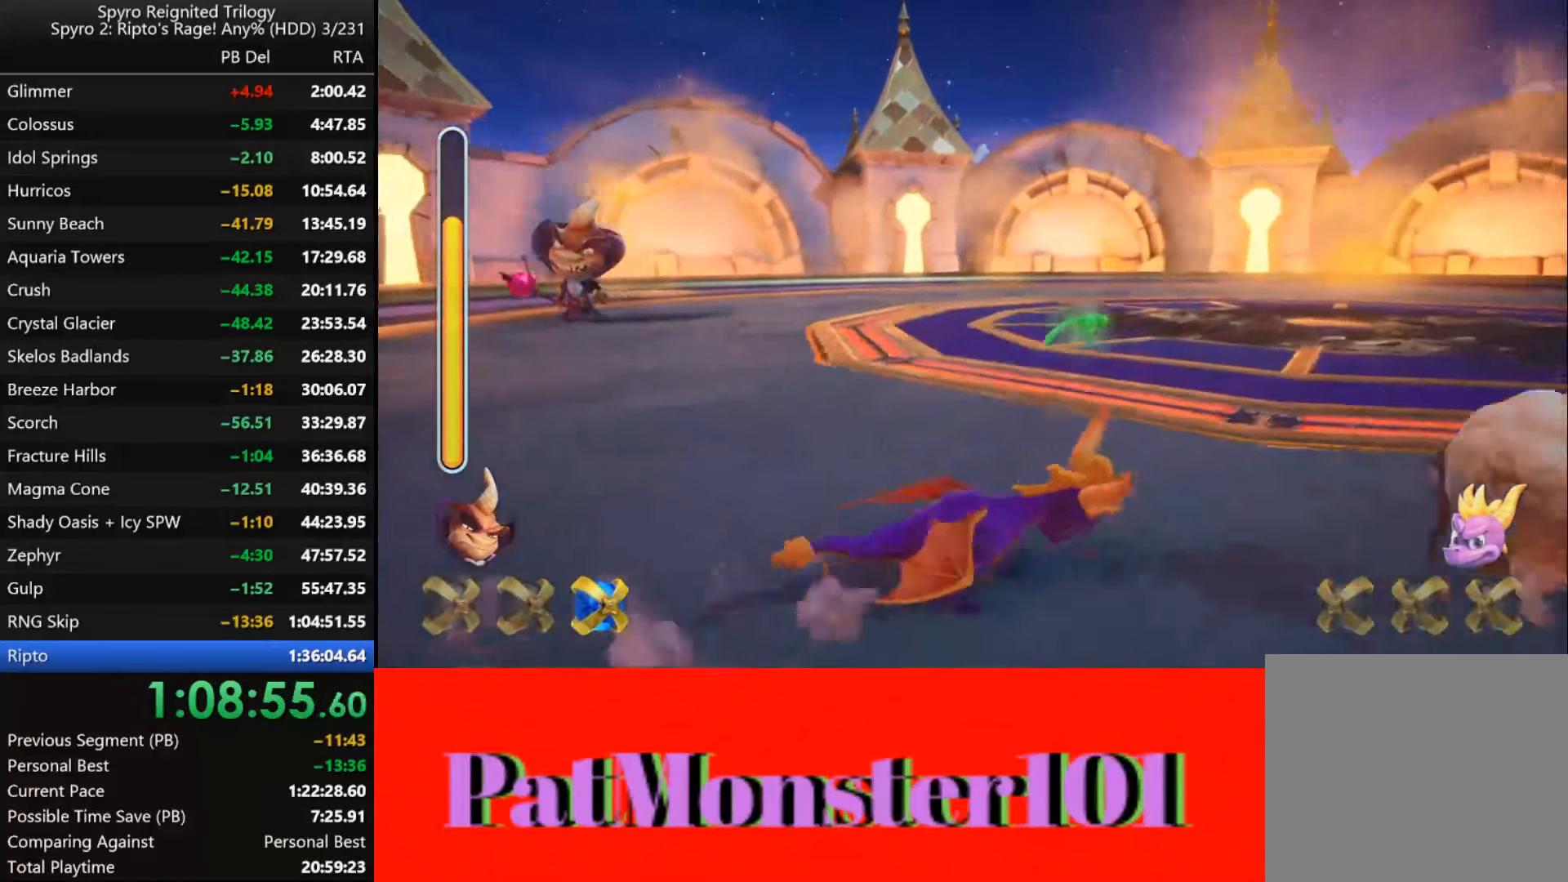
{"dt_ms": 500, "buttons": [], "left_stick": "up-right", "right_stick": "center", "events": [[50, "SQUARE", "up"], [117, "CIRCLE", "down"], [183, "CIRCLE", "up"], [217, "left_stick", "down-left"], [233, "CIRCLE", "down"], [283, "left_stick", "center"], [300, "CIRCLE", "up"], [450, "left_stick", "up-right"]]}
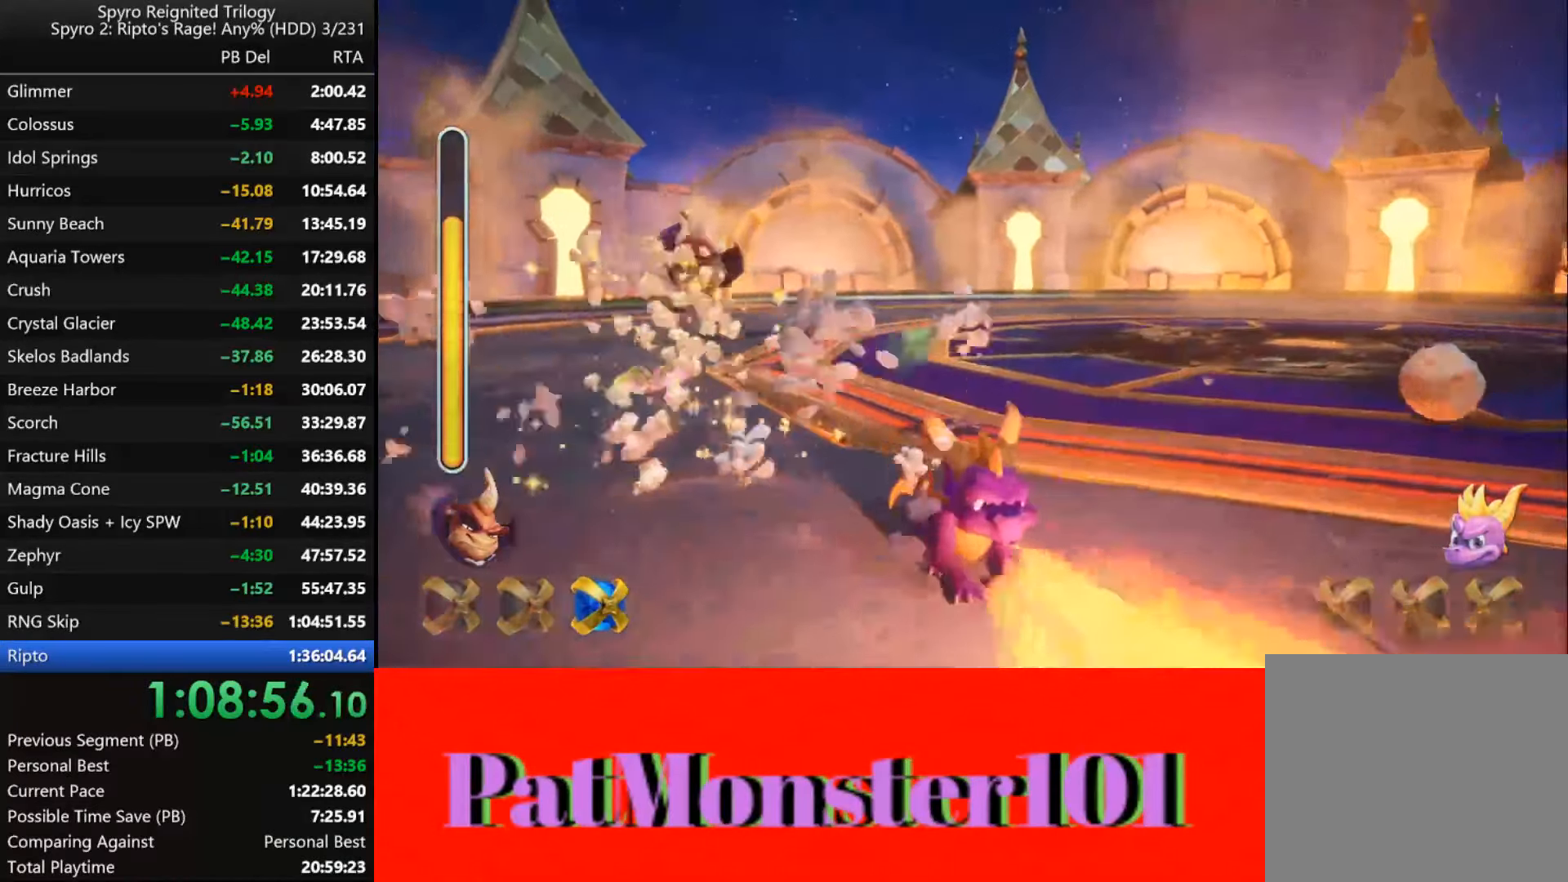
{"dt_ms": 500, "buttons": [], "left_stick": "right", "right_stick": "center", "events": [[267, "CIRCLE", "down"], [333, "CIRCLE", "up"], [400, "CIRCLE", "down"], [433, "left_stick", "right"], [467, "CIRCLE", "up"]]}
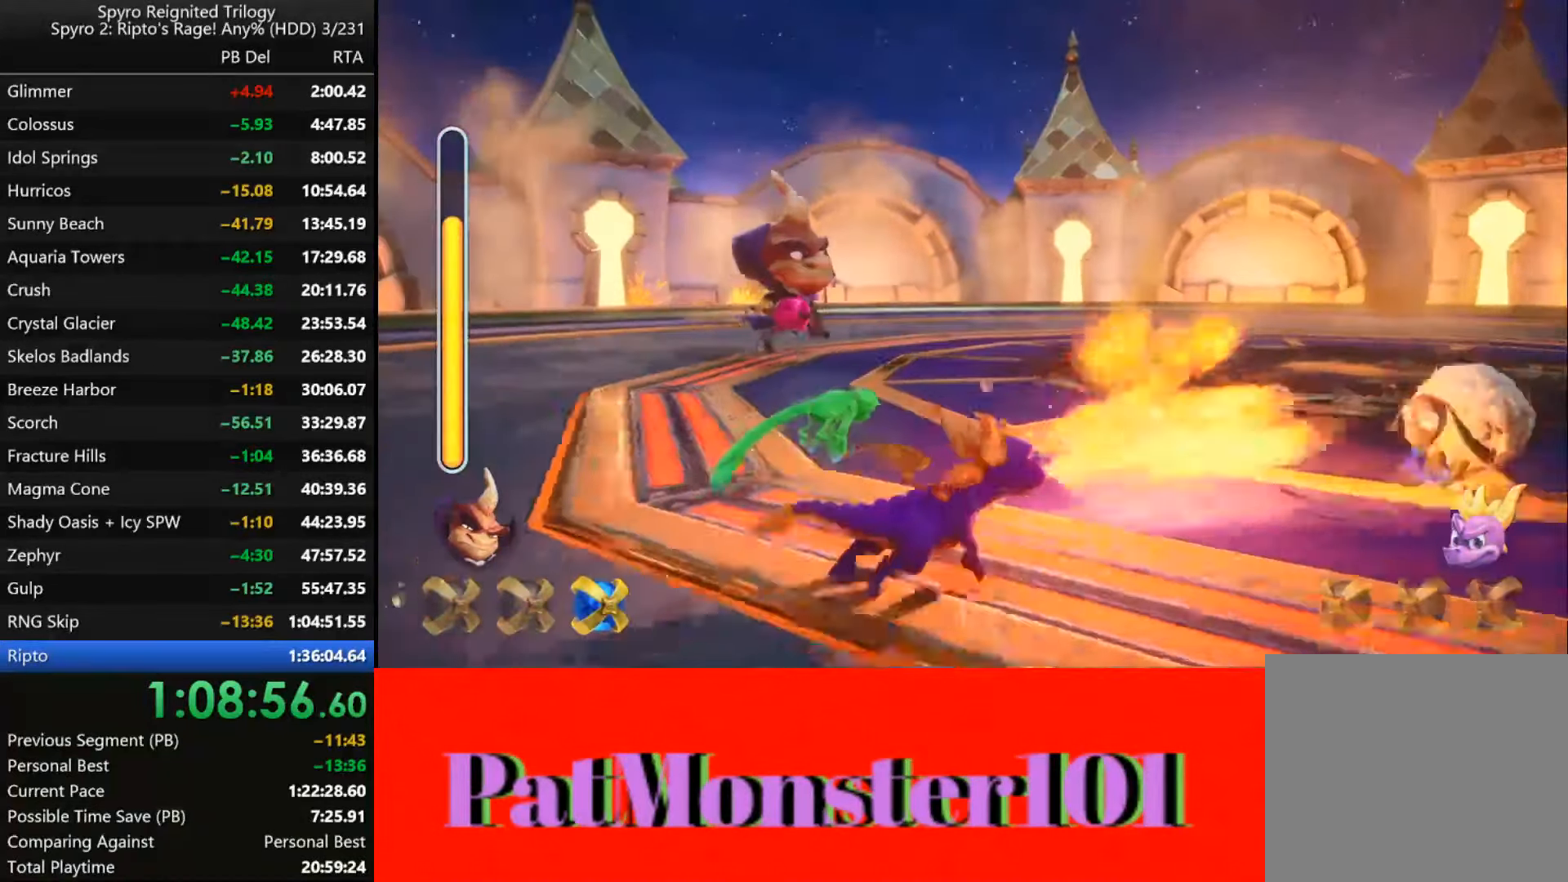
{"dt_ms": 500, "buttons": [], "left_stick": "down-right", "right_stick": "center", "events": [[17, "CIRCLE", "down"], [83, "CIRCLE", "up"], [167, "CIRCLE", "down"], [217, "CIRCLE", "up"], [283, "CIRCLE", "down"], [317, "CIRCLE", "up"], [500, "left_stick", "down-right"]]}
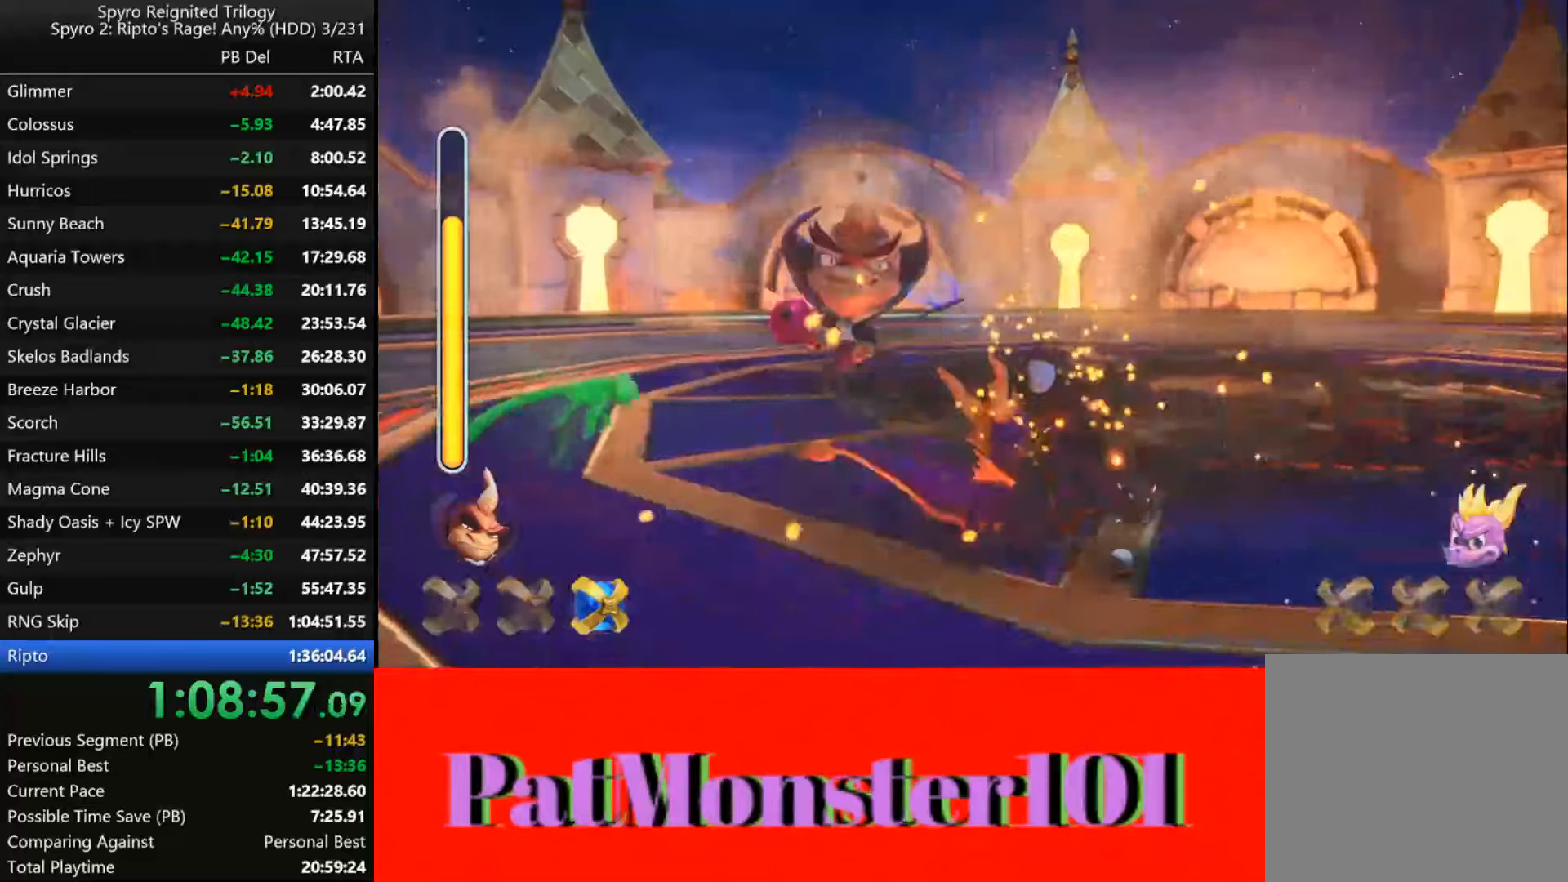
{"dt_ms": 500, "buttons": [], "left_stick": "left", "right_stick": "center", "events": [[100, "left_stick", "down"], [234, "left_stick", "down-left"], [400, "left_stick", "left"]]}
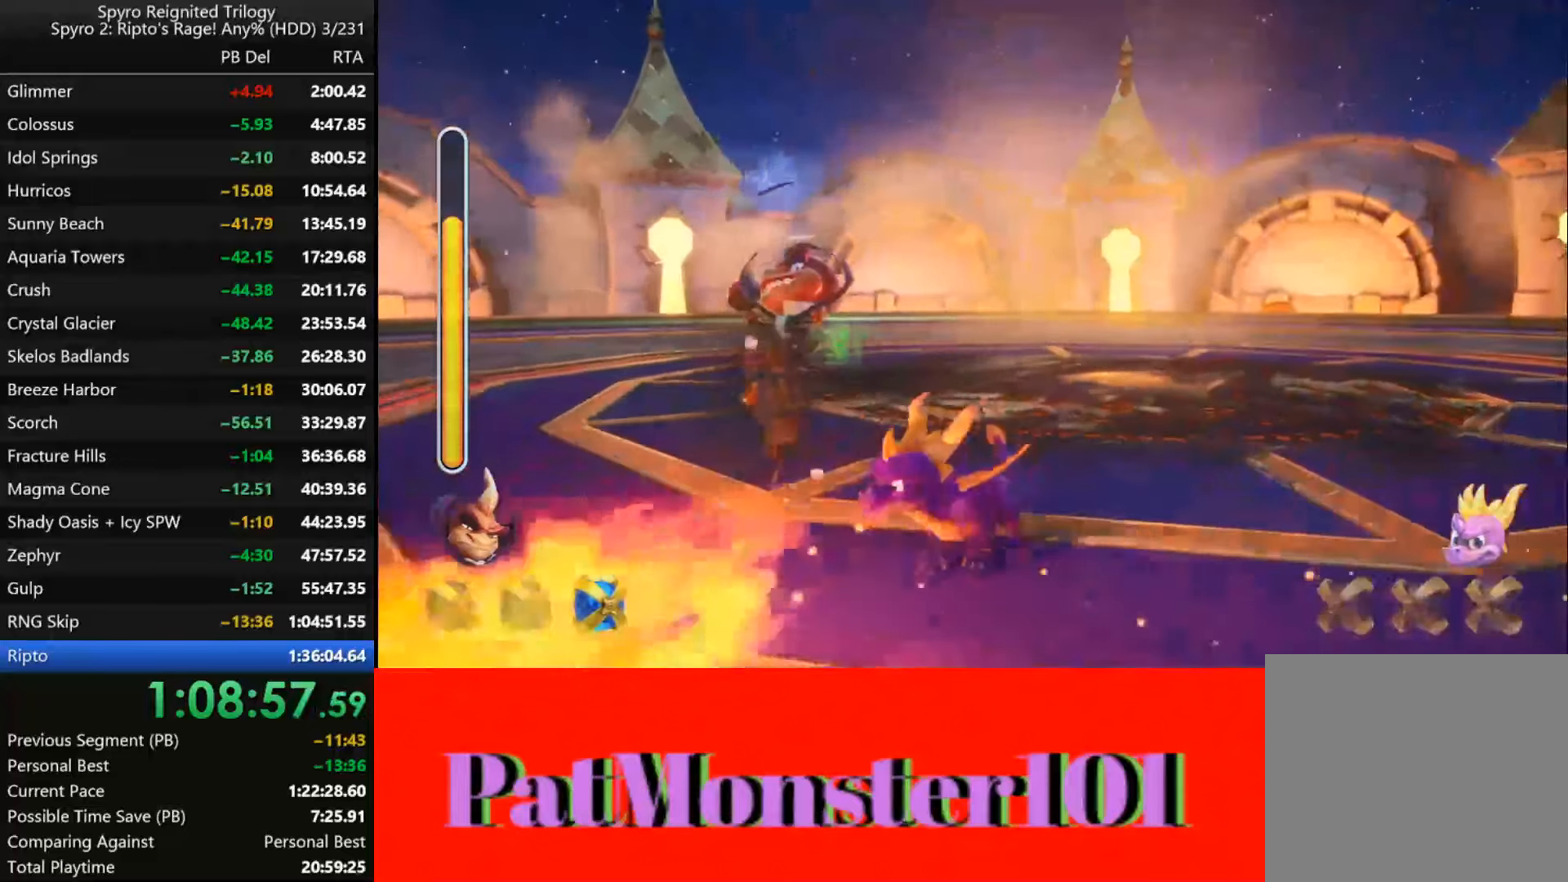
{"dt_ms": 500, "buttons": [], "left_stick": "up-left", "right_stick": "center", "events": [[450, "left_stick", "up-left"]]}
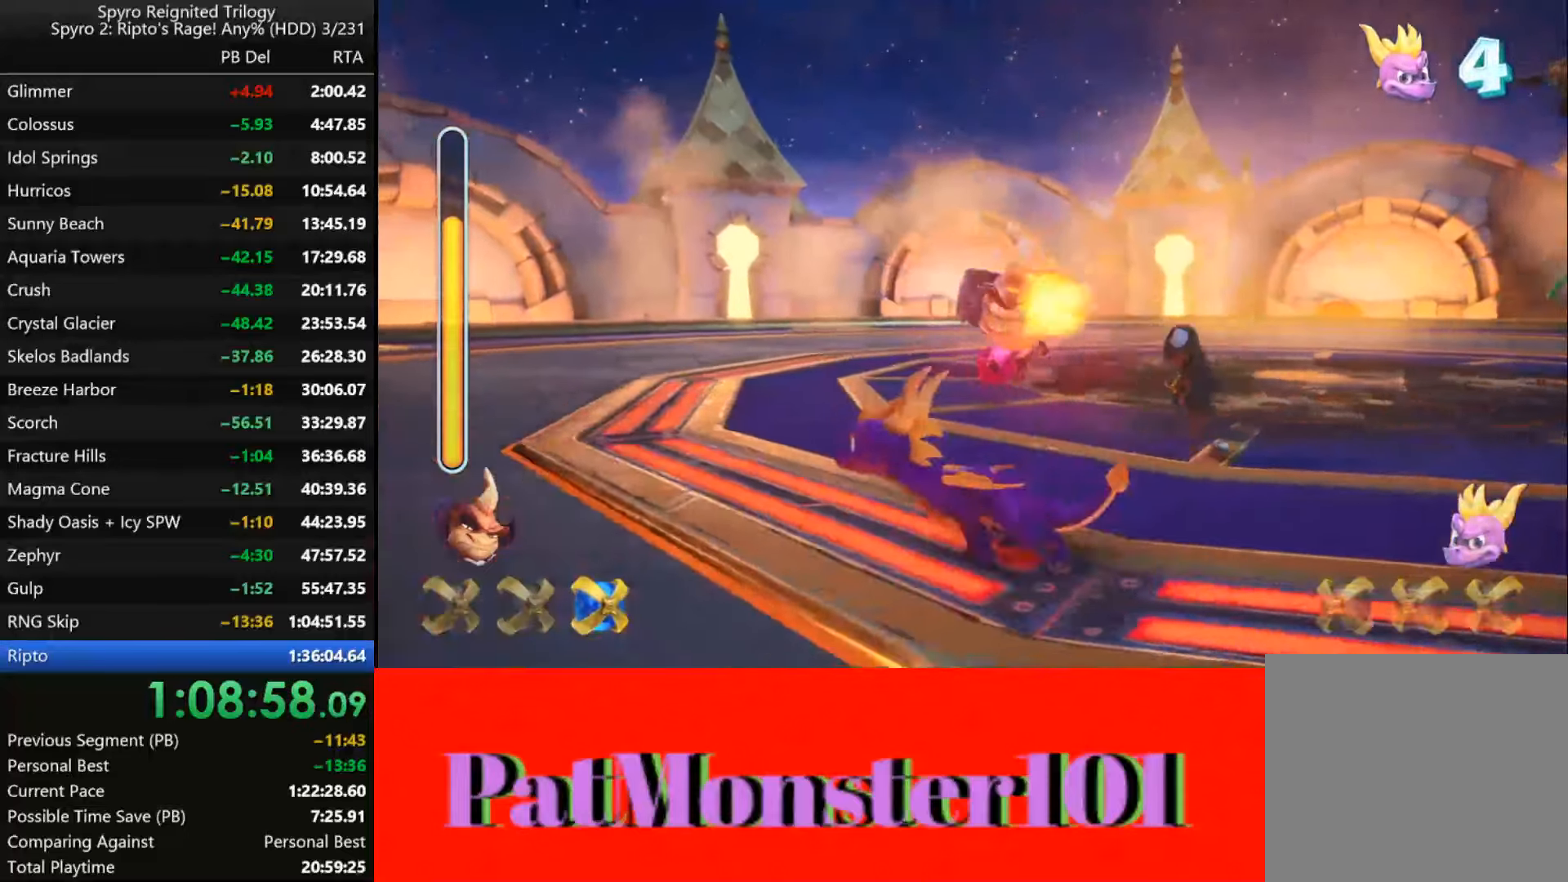
{"dt_ms": 500, "buttons": [], "left_stick": "right", "right_stick": "center", "events": [[234, "CROSS", "down"], [350, "left_stick", "up-right"], [467, "left_stick", "right"], [500, "CROSS", "up"]]}
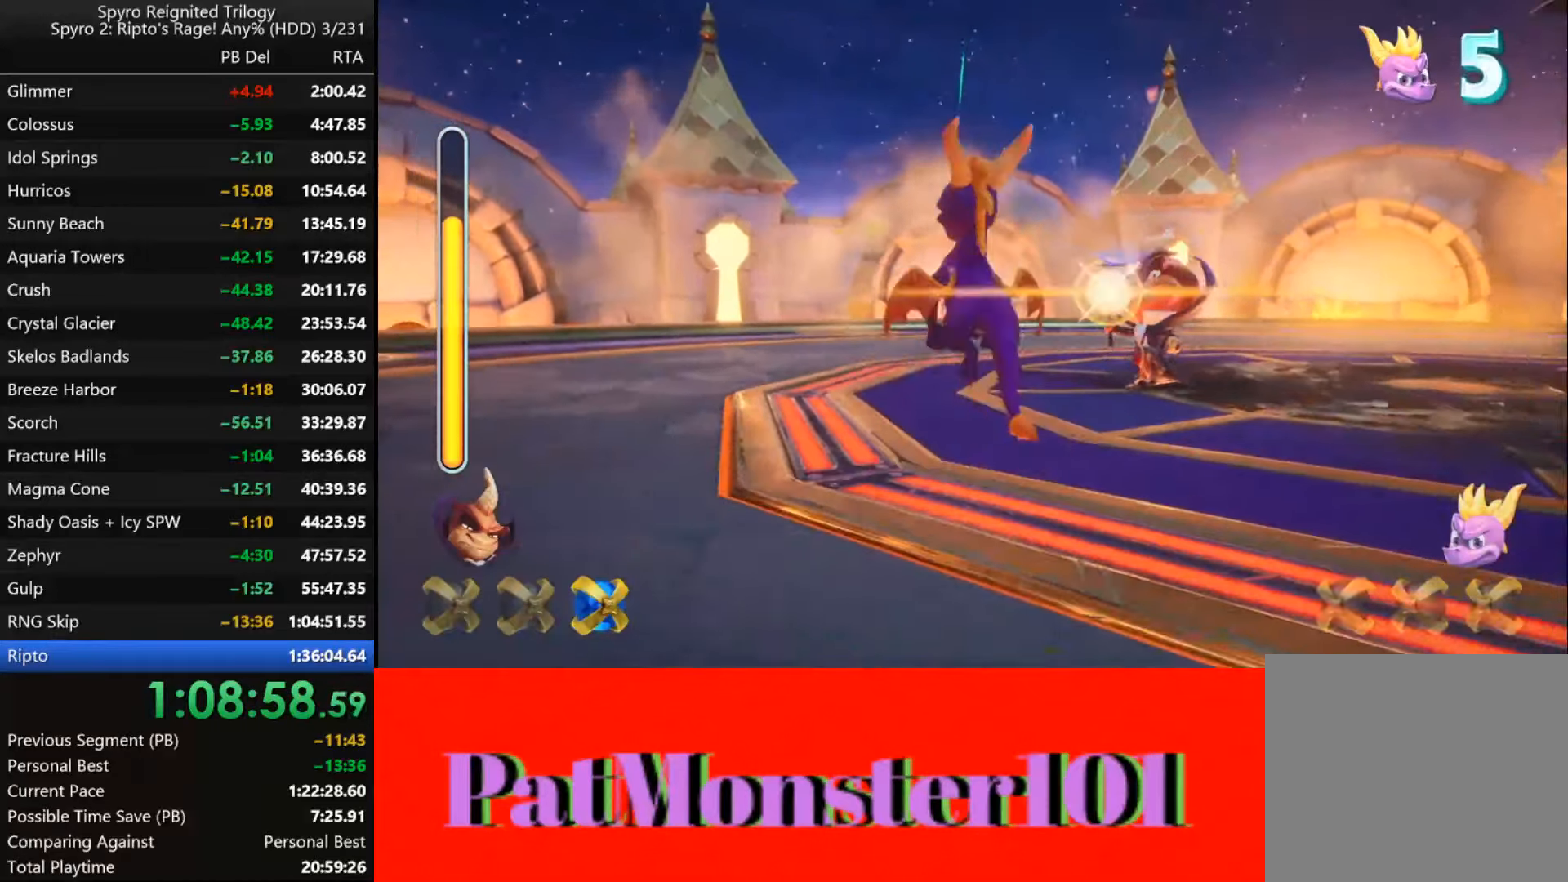
{"dt_ms": 500, "buttons": ["SQUARE"], "left_stick": "right", "right_stick": "center", "events": [[400, "SQUARE", "down"]]}
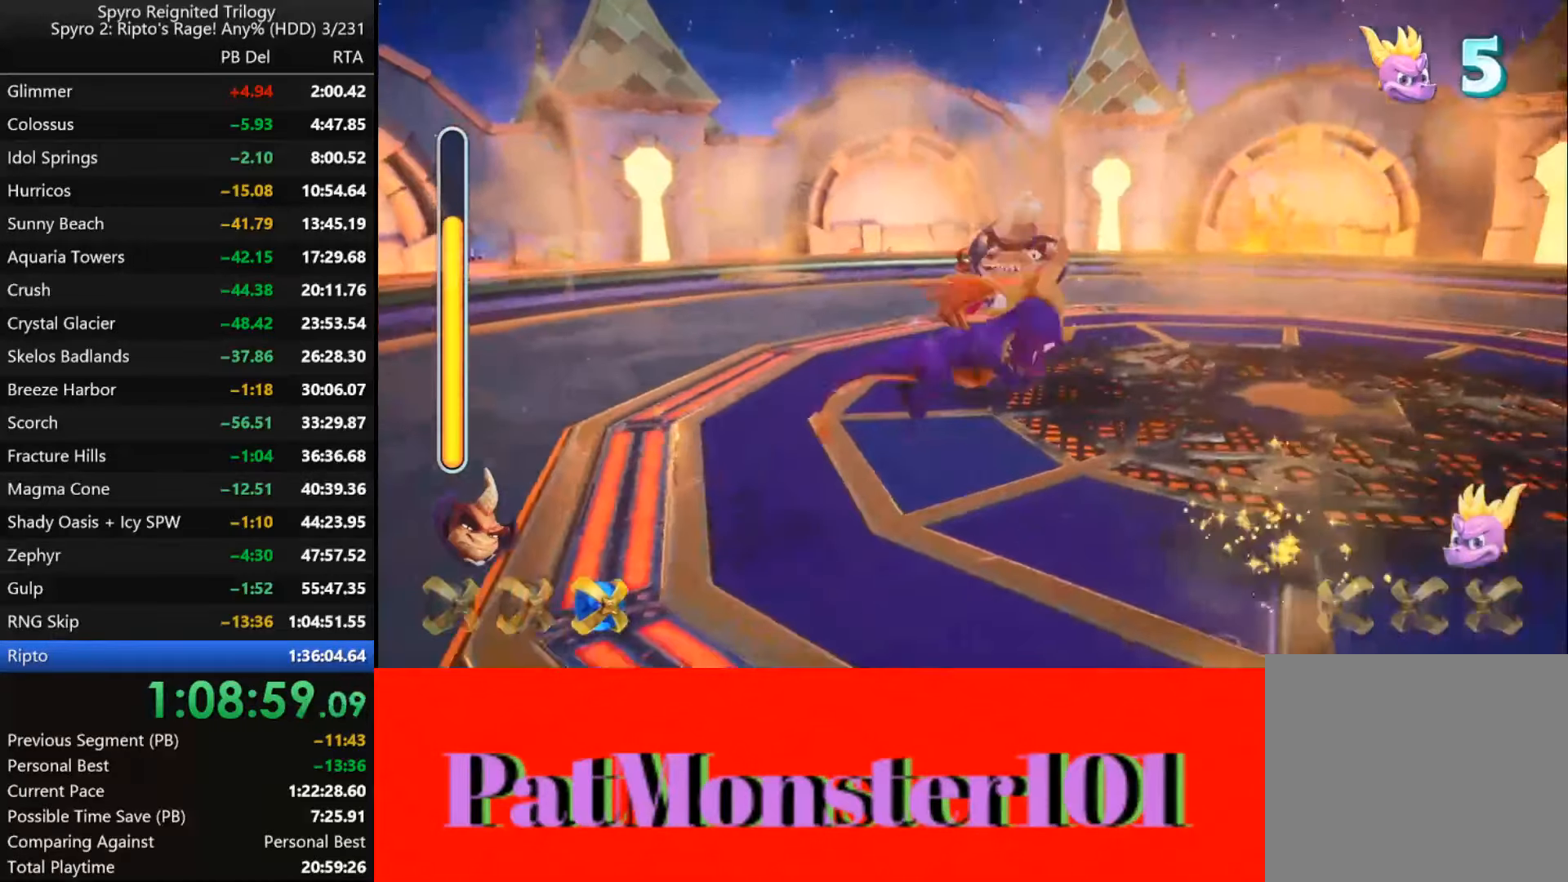
{"dt_ms": 1000, "buttons": ["SQUARE"], "left_stick": "down", "right_stick": "center"}
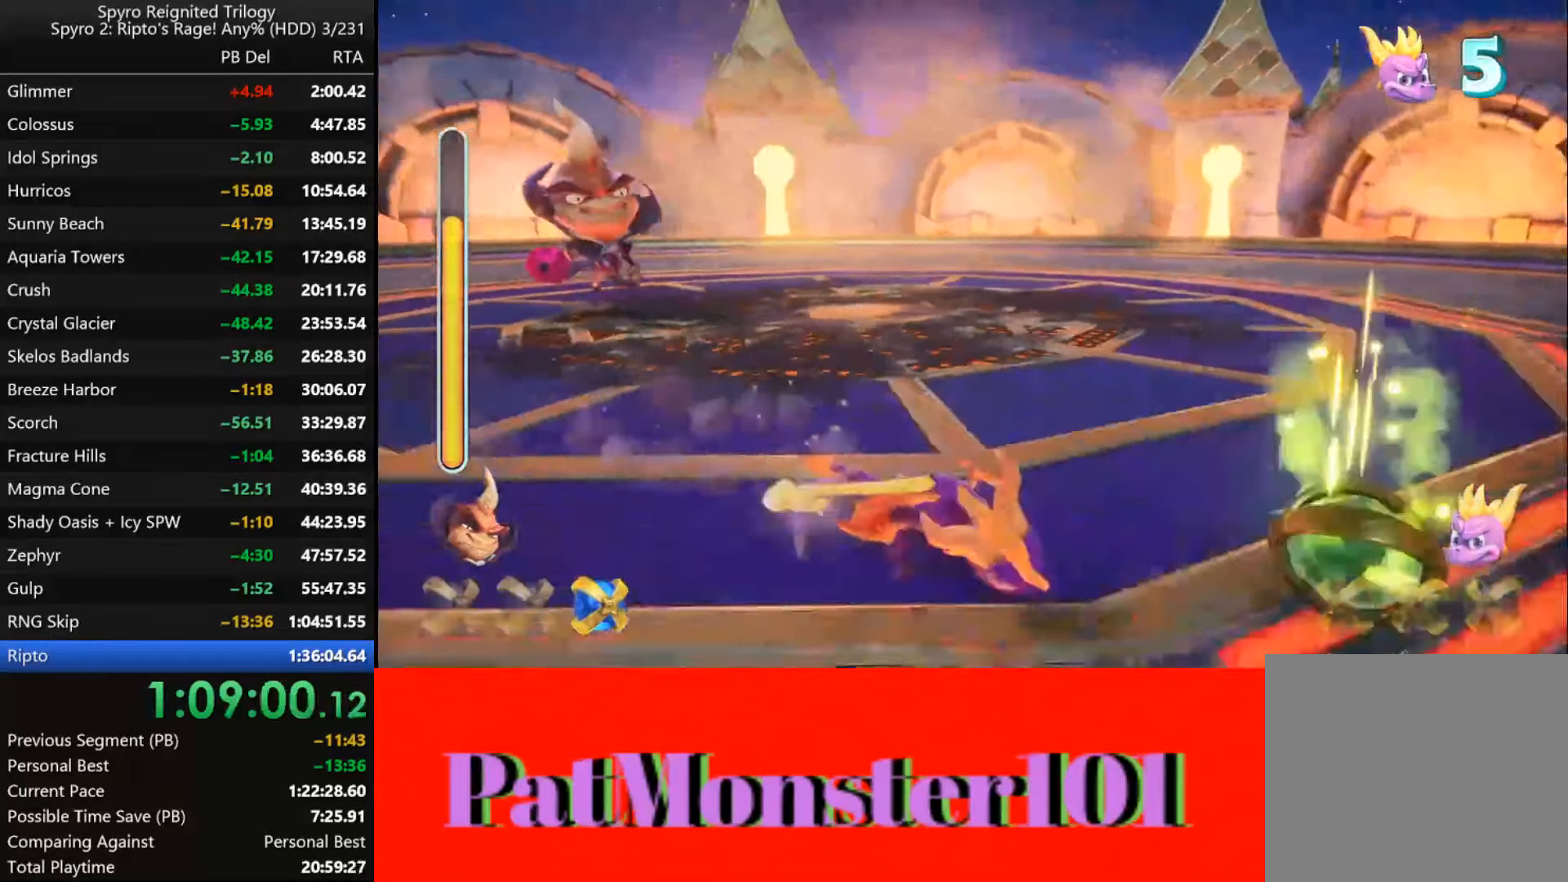
{"dt_ms": 500, "buttons": ["SQUARE"], "left_stick": "up-right", "right_stick": "center"}
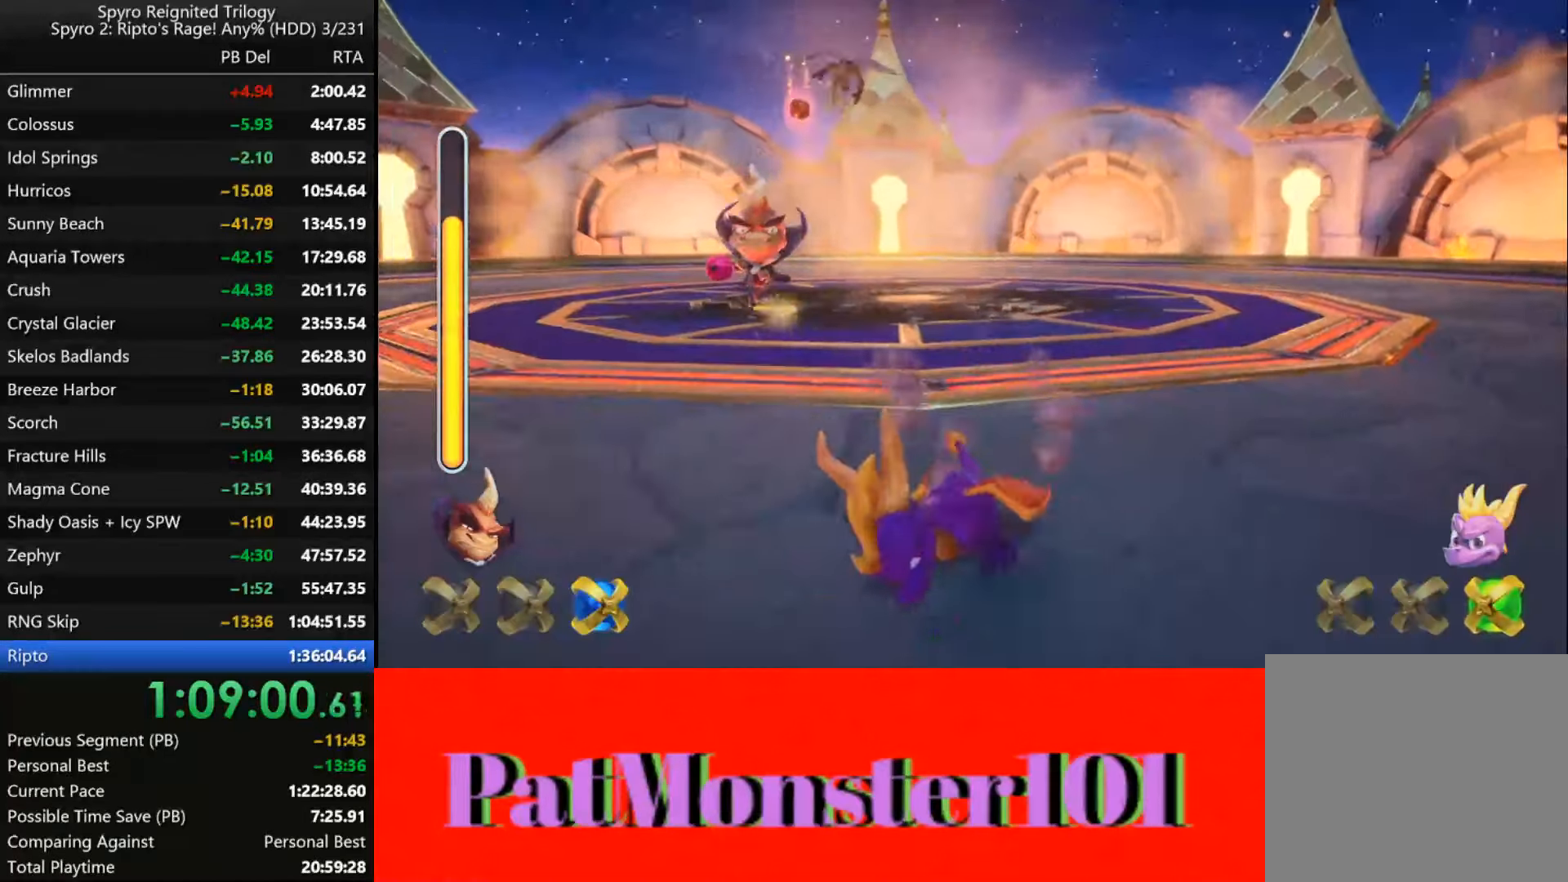
{"dt_ms": 500, "buttons": [], "left_stick": "up", "right_stick": "center", "events": [[184, "SQUARE", "up"], [184, "left_stick", "up"]]}
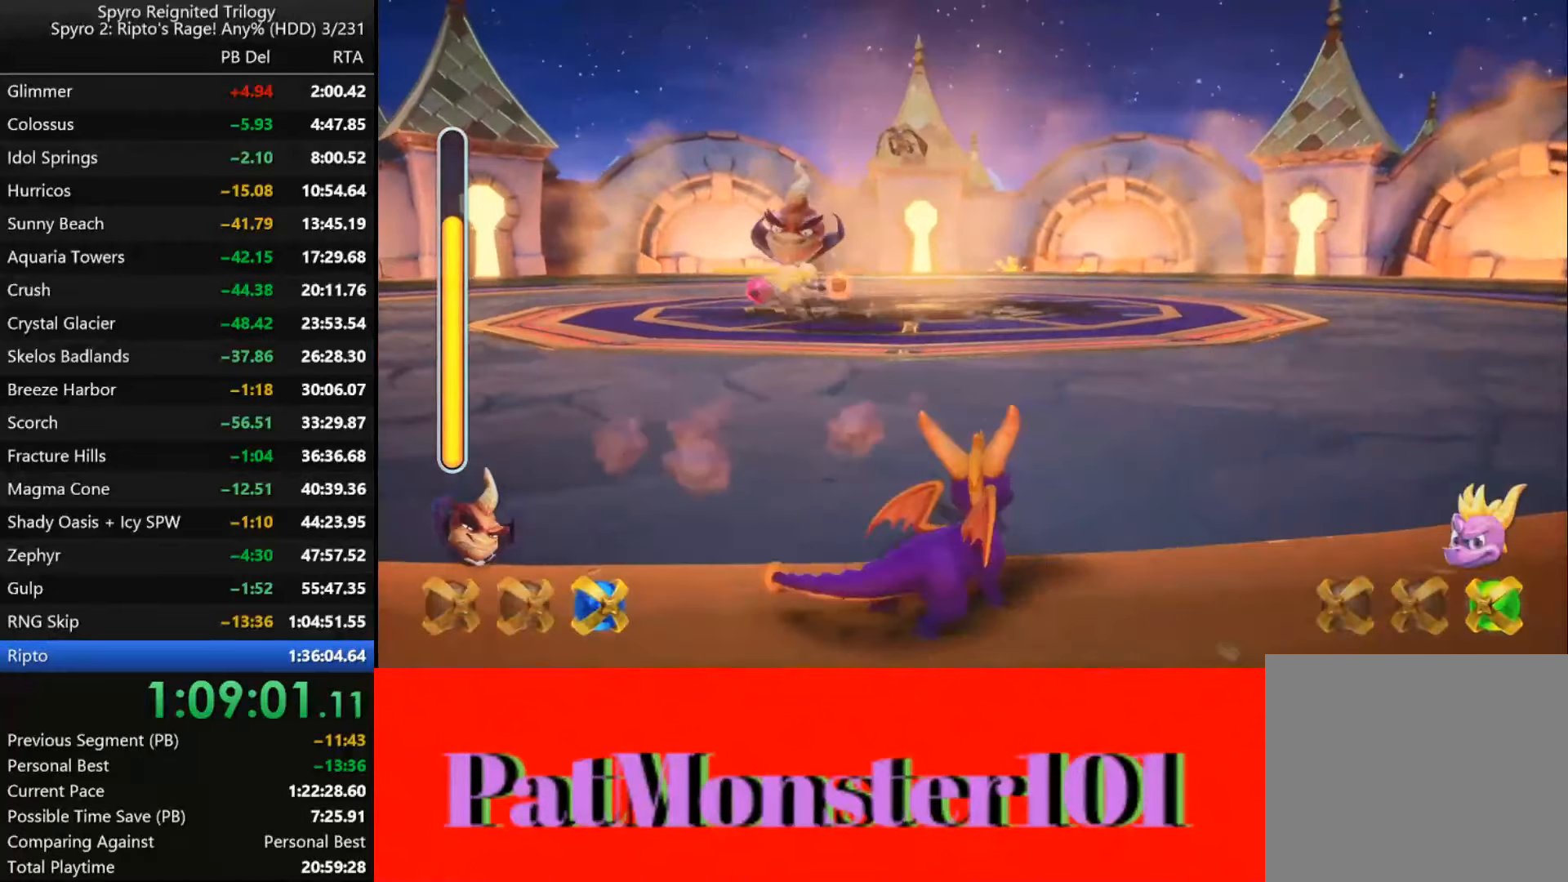
{"dt_ms": 500, "buttons": ["SQUARE"], "left_stick": "center", "right_stick": "center", "events": [[134, "SQUARE", "down"], [284, "left_stick", "left"], [417, "left_stick", "center"]]}